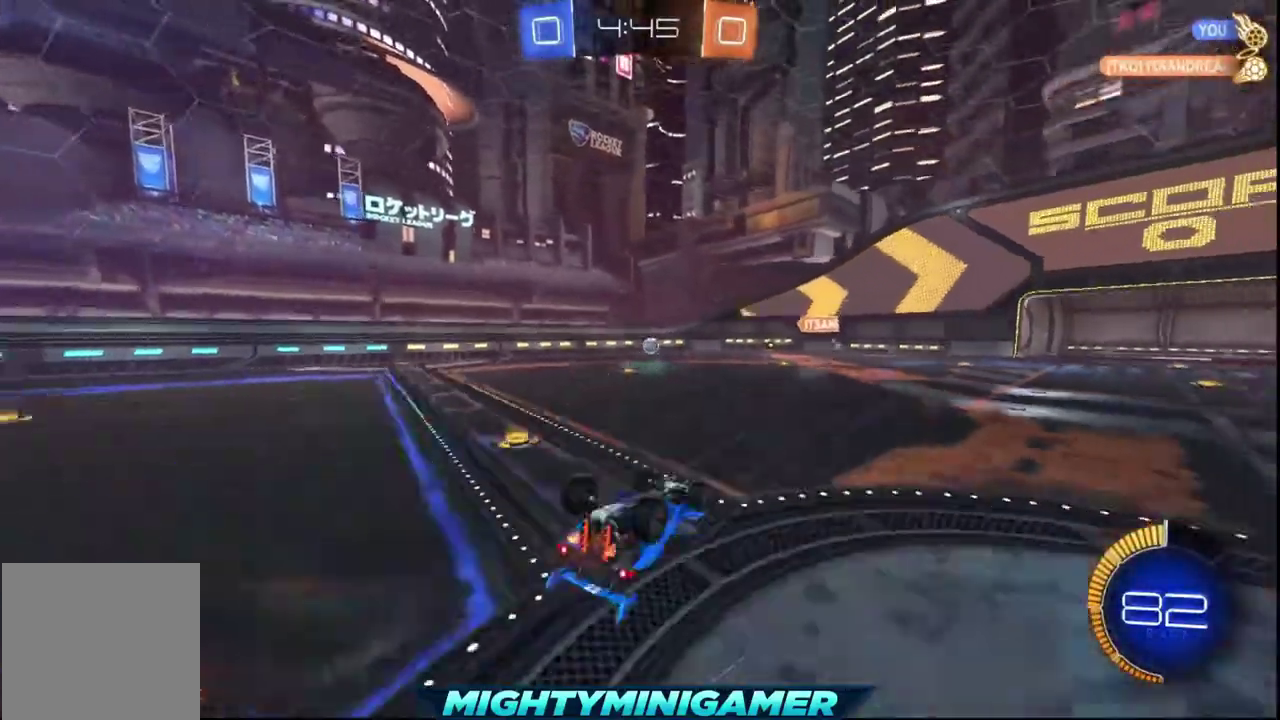
Gameplay with a controller (Xbox layout); each line is a JSON object with the inputs held at the frame after it. "events" lists button and stick changes between this image and that frame as [ms after this image, input, new state], when the widget could be followed in between.
{"buttons": ["R2"], "left_stick": "center", "right_stick": "center", "events": [[160, "Y", "down"], [280, "Y", "up"]]}
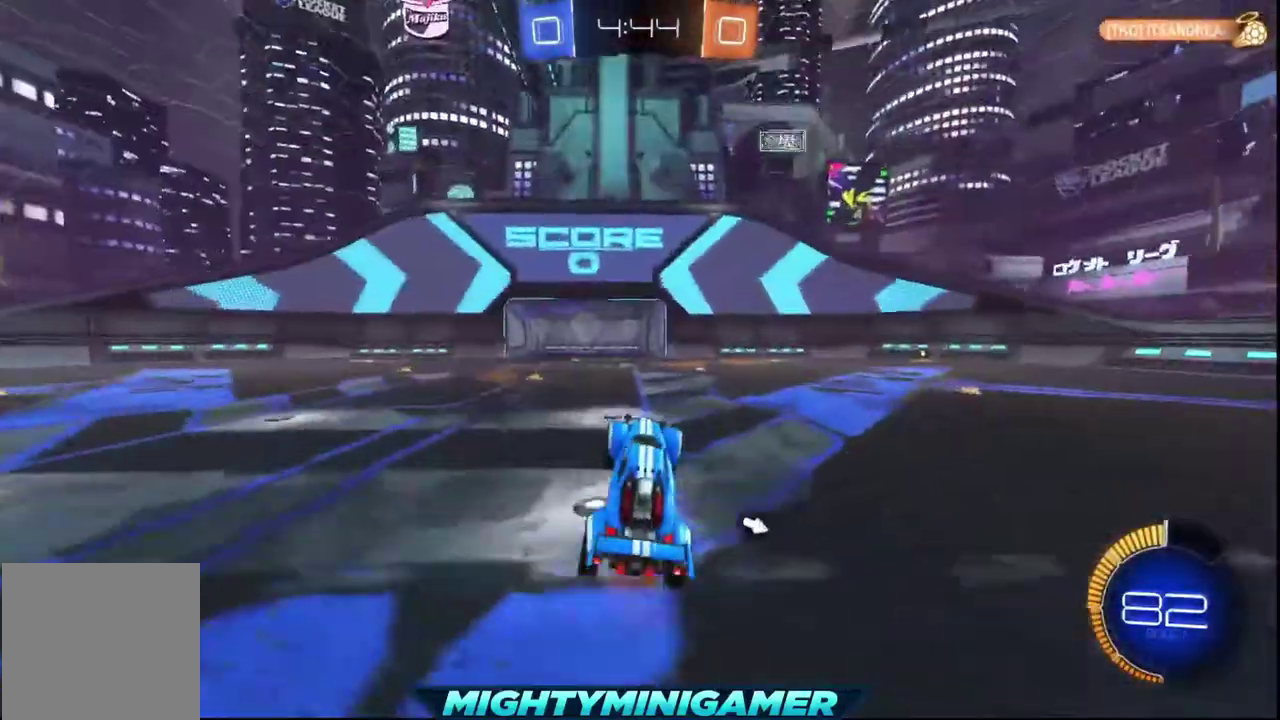
{"buttons": ["R2"], "left_stick": "center", "right_stick": "center", "events": [[240, "left_stick", "left"], [440, "left_stick", "center"]]}
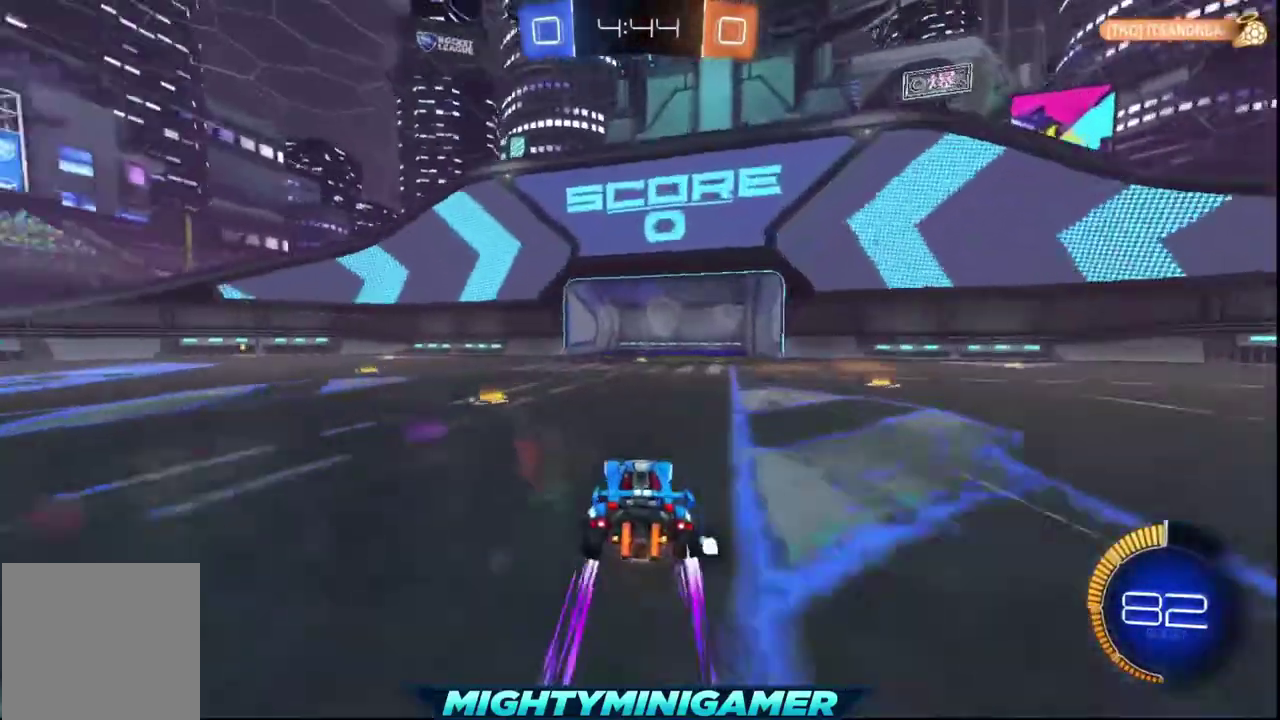
{"buttons": ["R2"], "left_stick": "right", "right_stick": "center", "events": [[80, "left_stick", "left"], [160, "left_stick", "center"], [440, "left_stick", "right"]]}
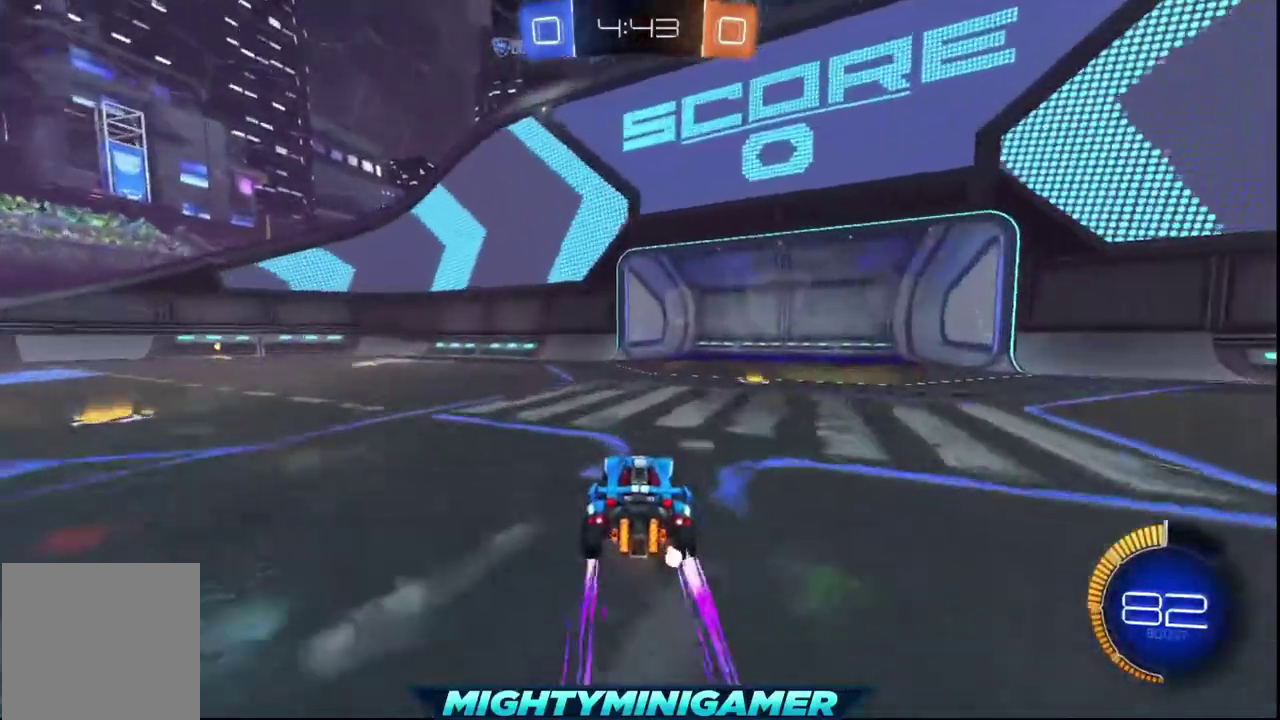
{"buttons": ["L1"], "left_stick": "right", "right_stick": "center", "events": [[240, "L1", "down"], [400, "R2", "up"]]}
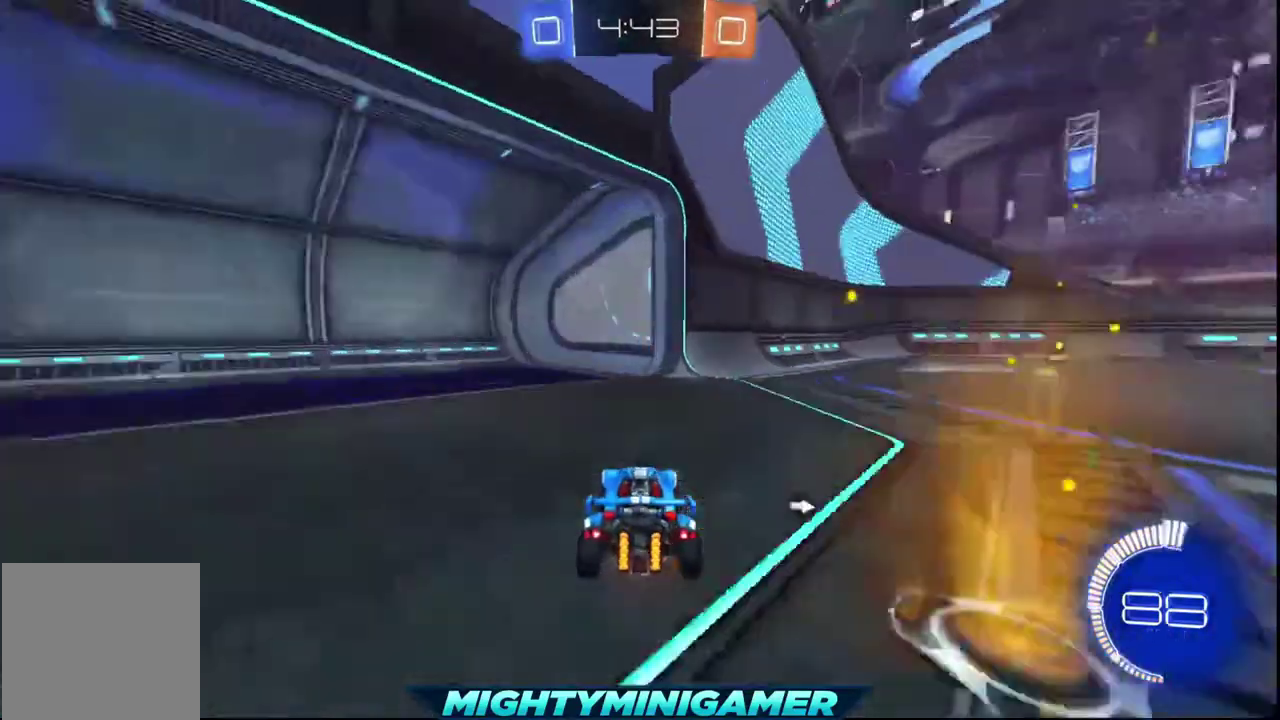
{"buttons": ["L1"], "left_stick": "right", "right_stick": "center", "events": [[320, "Y", "down"], [480, "Y", "up"]]}
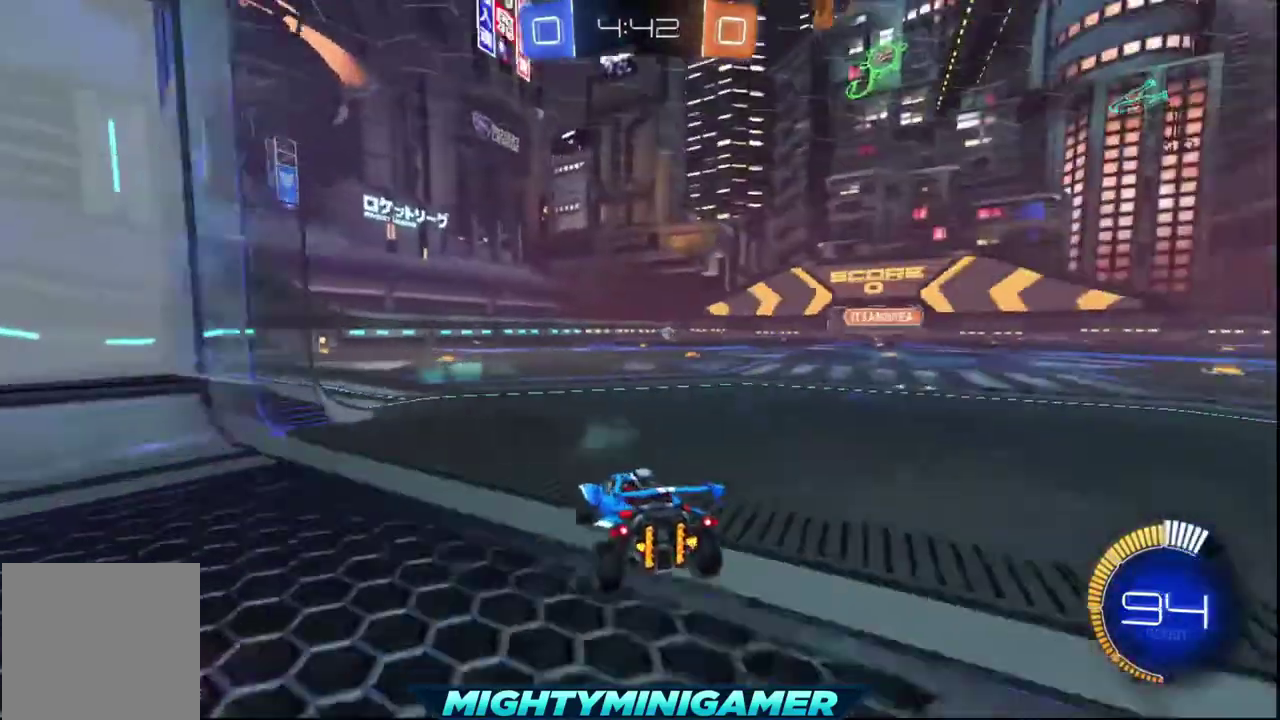
{"buttons": ["R2"], "left_stick": "right", "right_stick": "center", "events": [[40, "L1", "up"], [480, "R2", "down"]]}
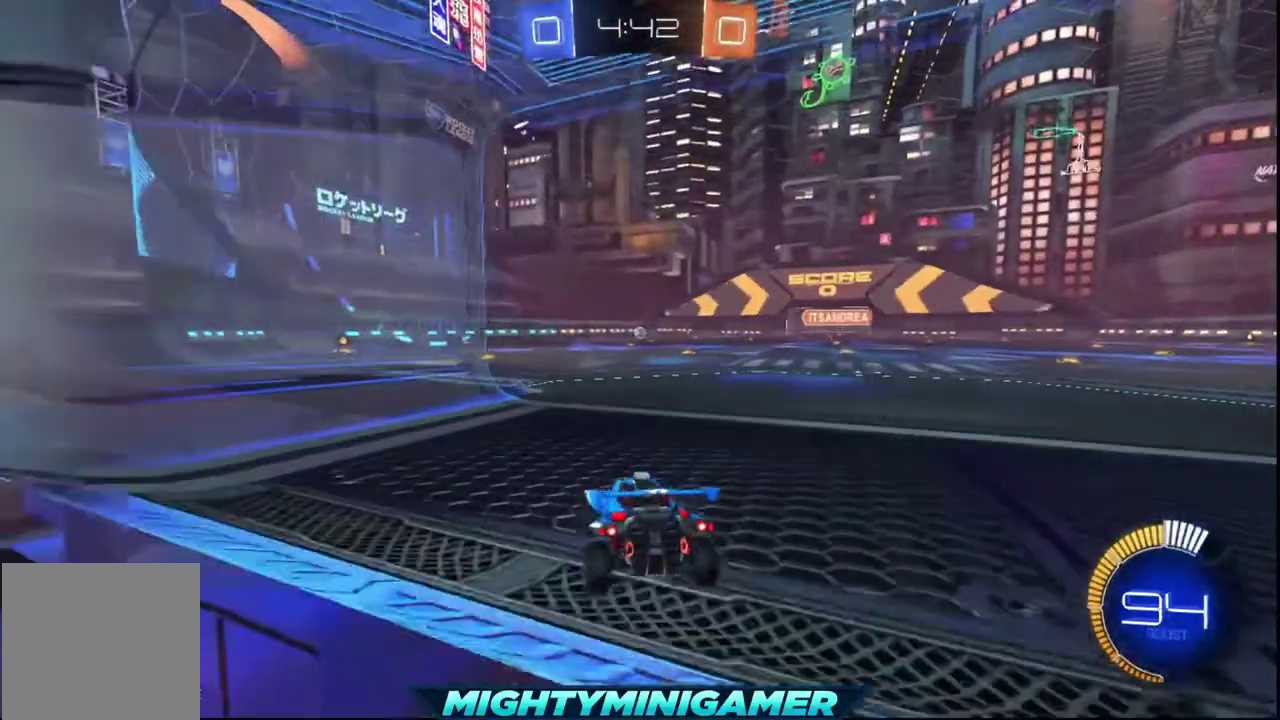
{"buttons": ["R2"], "left_stick": "down-right", "right_stick": "center", "events": [[80, "left_stick", "center"], [320, "left_stick", "down-right"]]}
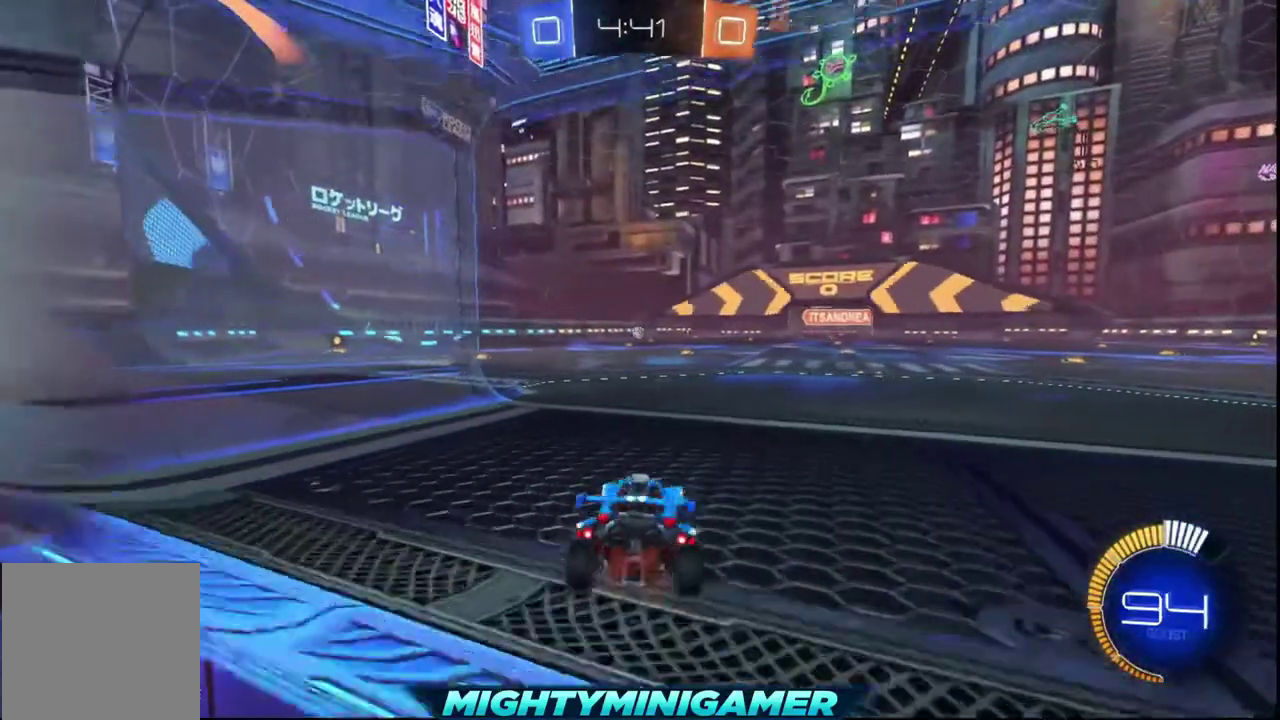
{"buttons": ["X", "R2"], "left_stick": "center", "right_stick": "center", "events": [[160, "left_stick", "center"], [240, "left_stick", "left"], [360, "left_stick", "center"], [480, "X", "down"]]}
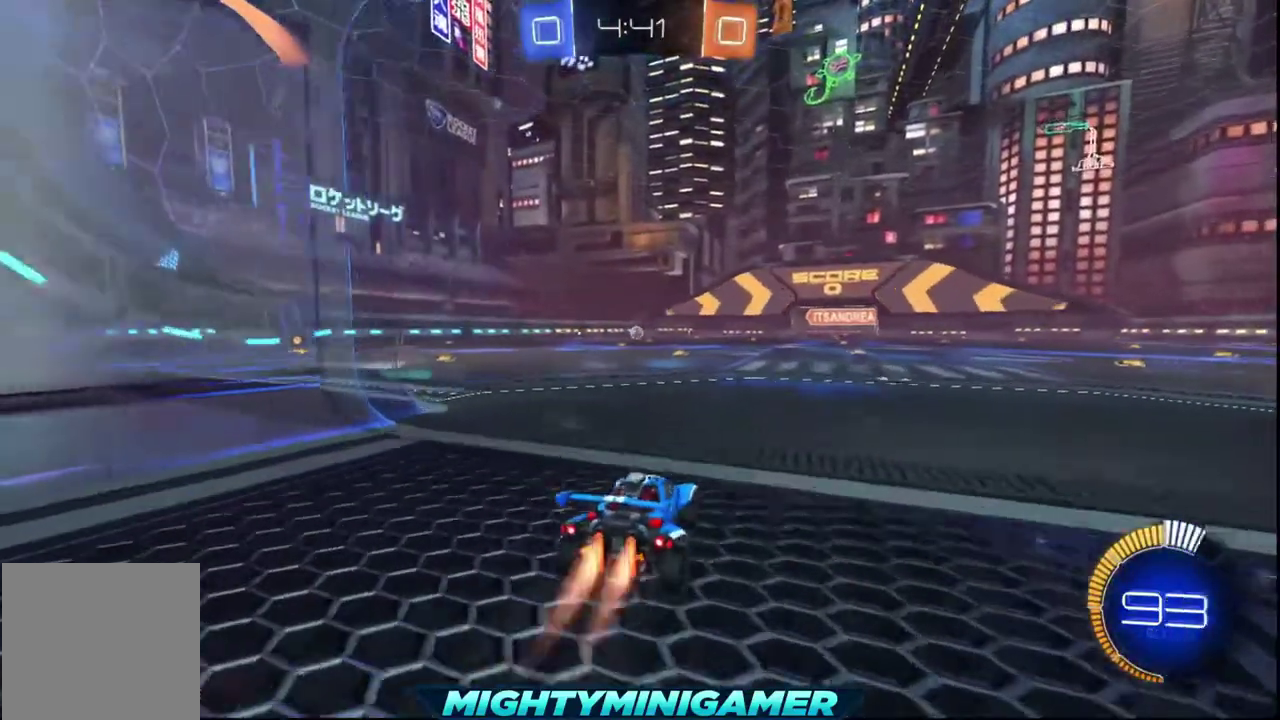
{"buttons": ["R2"], "left_stick": "center", "right_stick": "center", "events": [[80, "left_stick", "left"], [160, "left_stick", "center"], [280, "left_stick", "left"], [400, "X", "up"], [400, "left_stick", "center"]]}
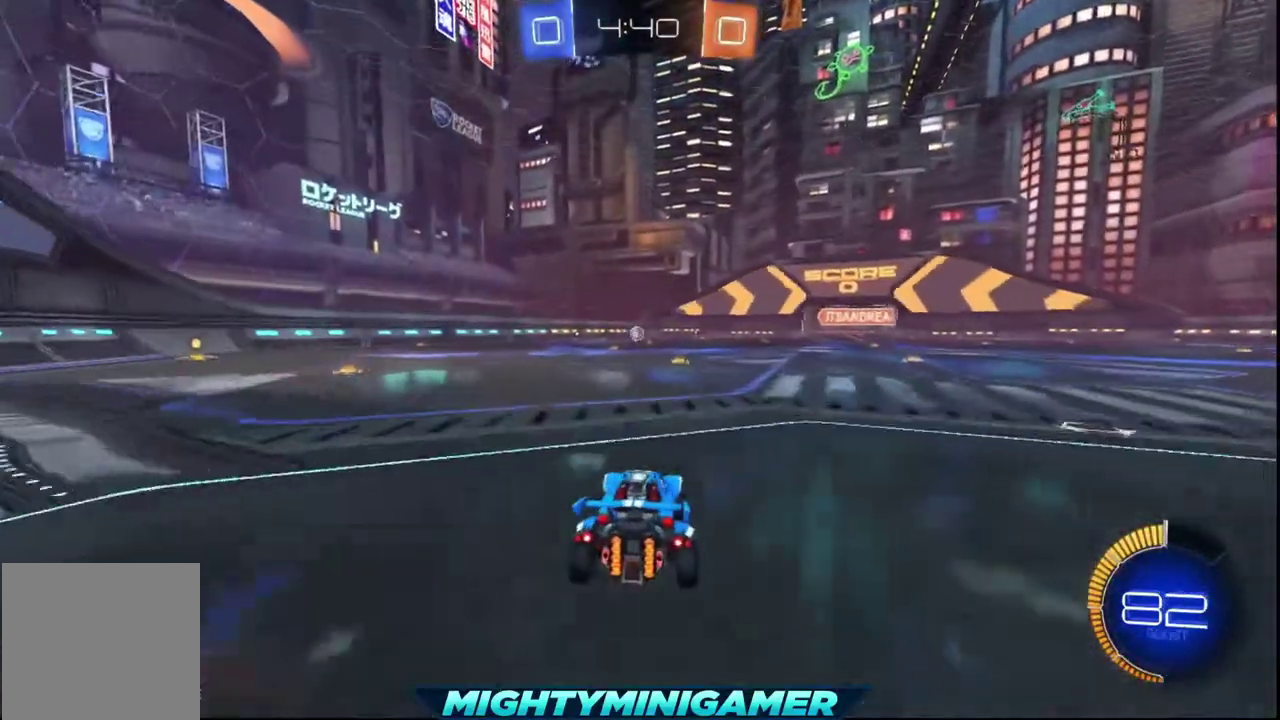
{"buttons": ["R2"], "left_stick": "center", "right_stick": "center", "events": [[80, "left_stick", "left"], [160, "X", "down"], [200, "left_stick", "center"], [360, "X", "up"]]}
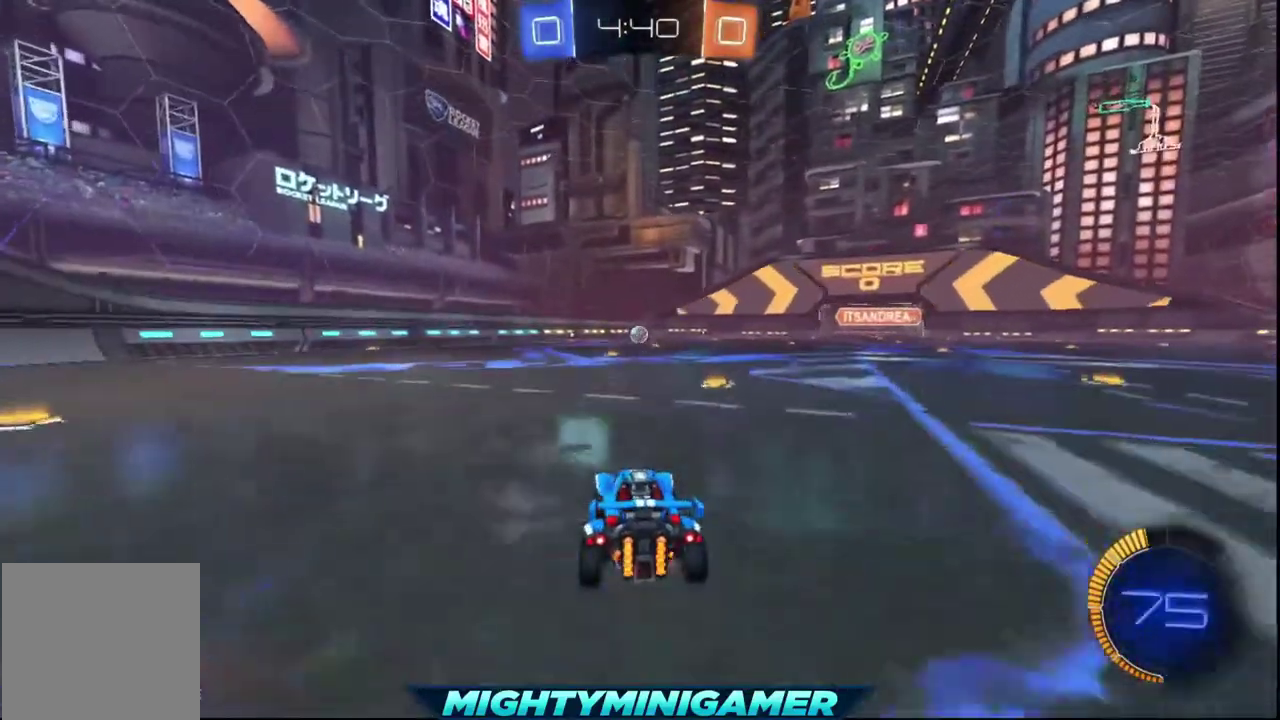
{"buttons": ["R2"], "left_stick": "center", "right_stick": "center", "events": [[200, "X", "down"], [360, "X", "up"]]}
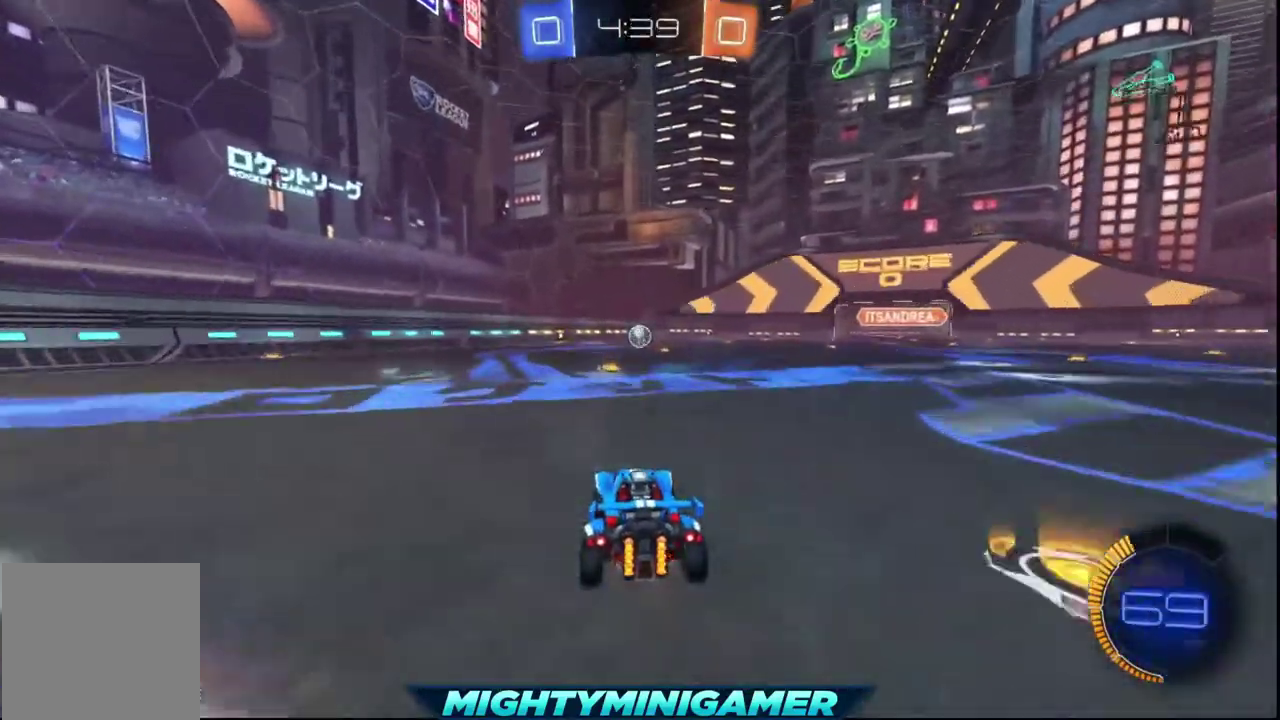
{"buttons": ["R2"], "left_stick": "center", "right_stick": "center", "events": []}
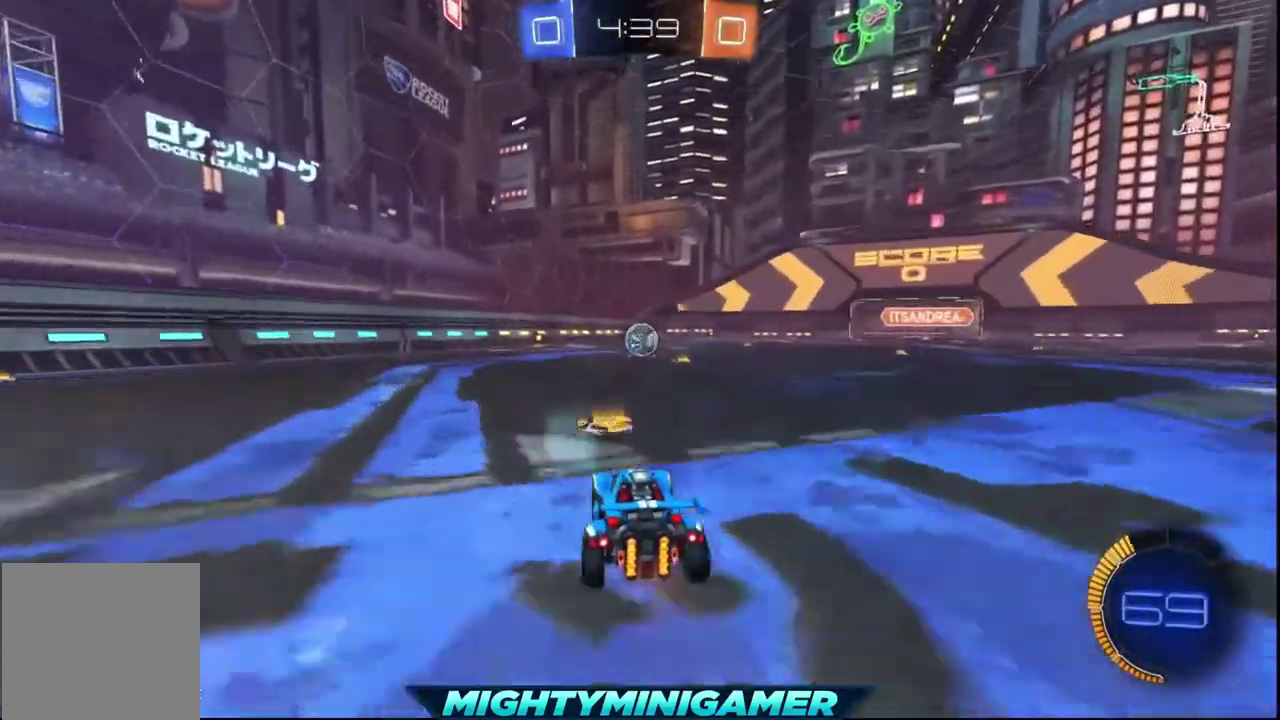
{"buttons": ["X", "R2"], "left_stick": "right", "right_stick": "center", "events": [[80, "X", "down"], [400, "left_stick", "right"]]}
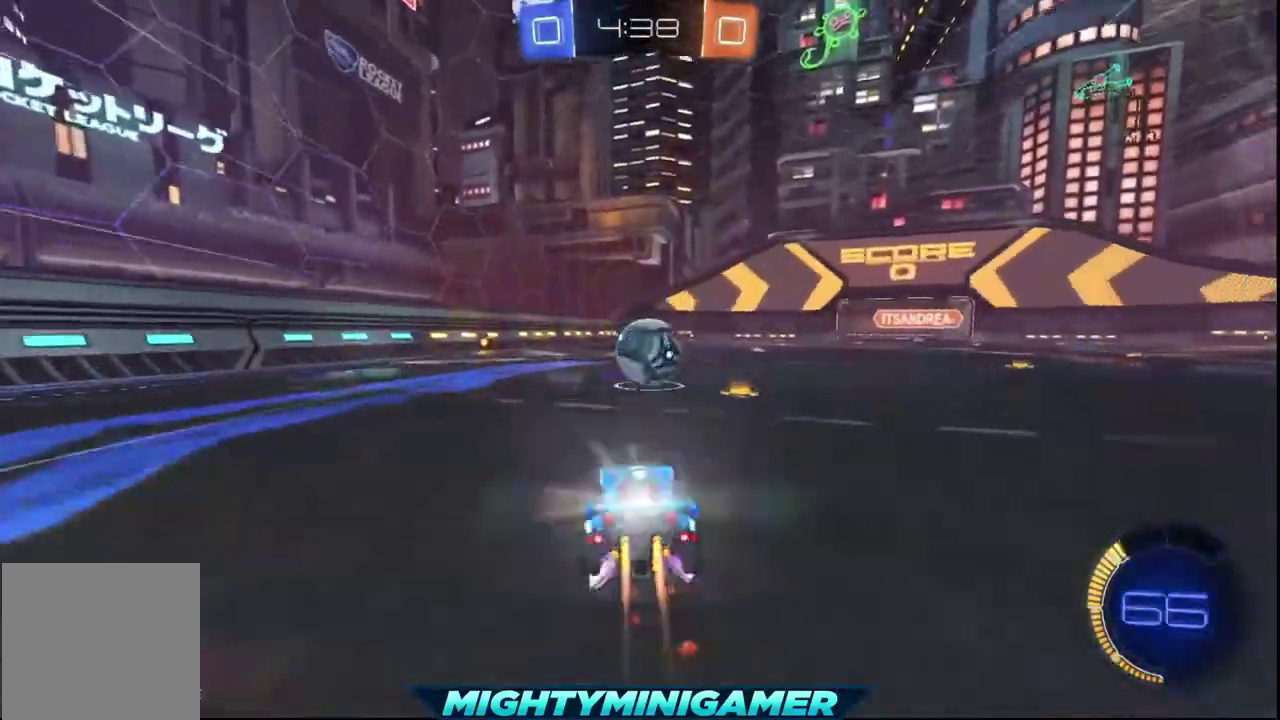
{"buttons": [], "left_stick": "left", "right_stick": "center", "events": [[40, "left_stick", "center"], [200, "X", "up"], [240, "R2", "up"], [240, "left_stick", "left"]]}
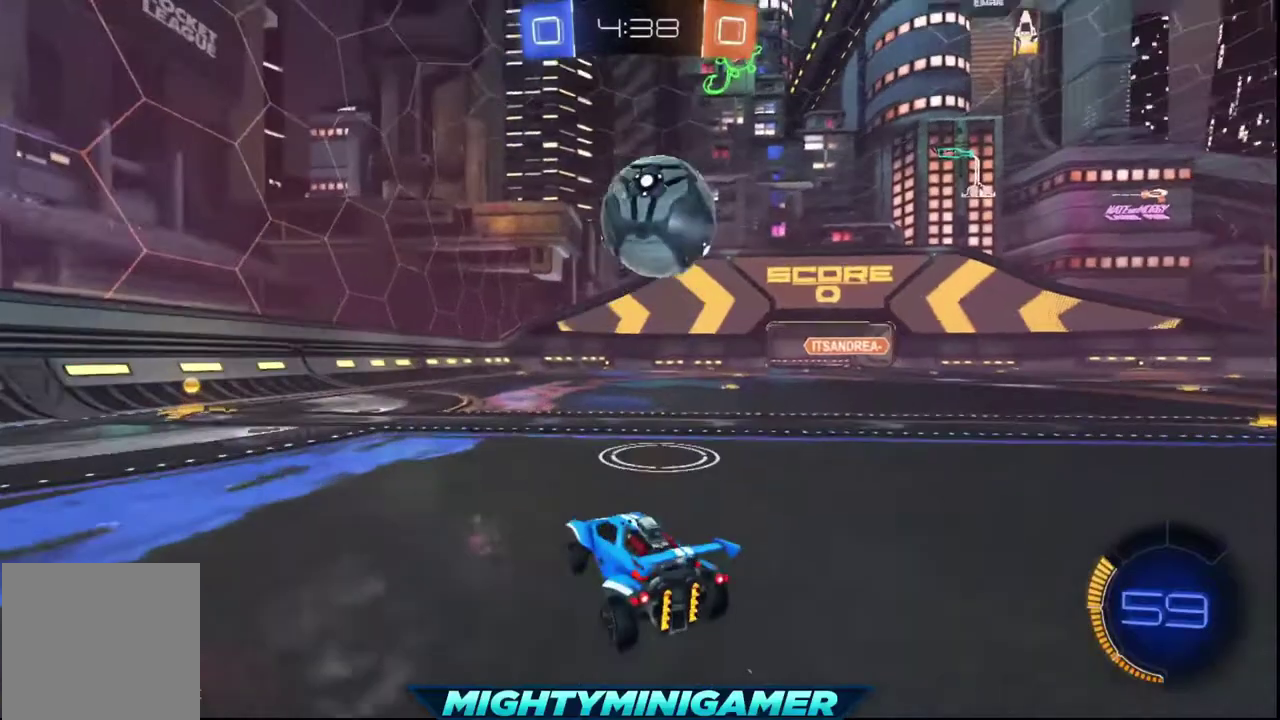
{"buttons": ["R2"], "left_stick": "center", "right_stick": "center", "events": [[200, "R2", "down"], [400, "left_stick", "center"]]}
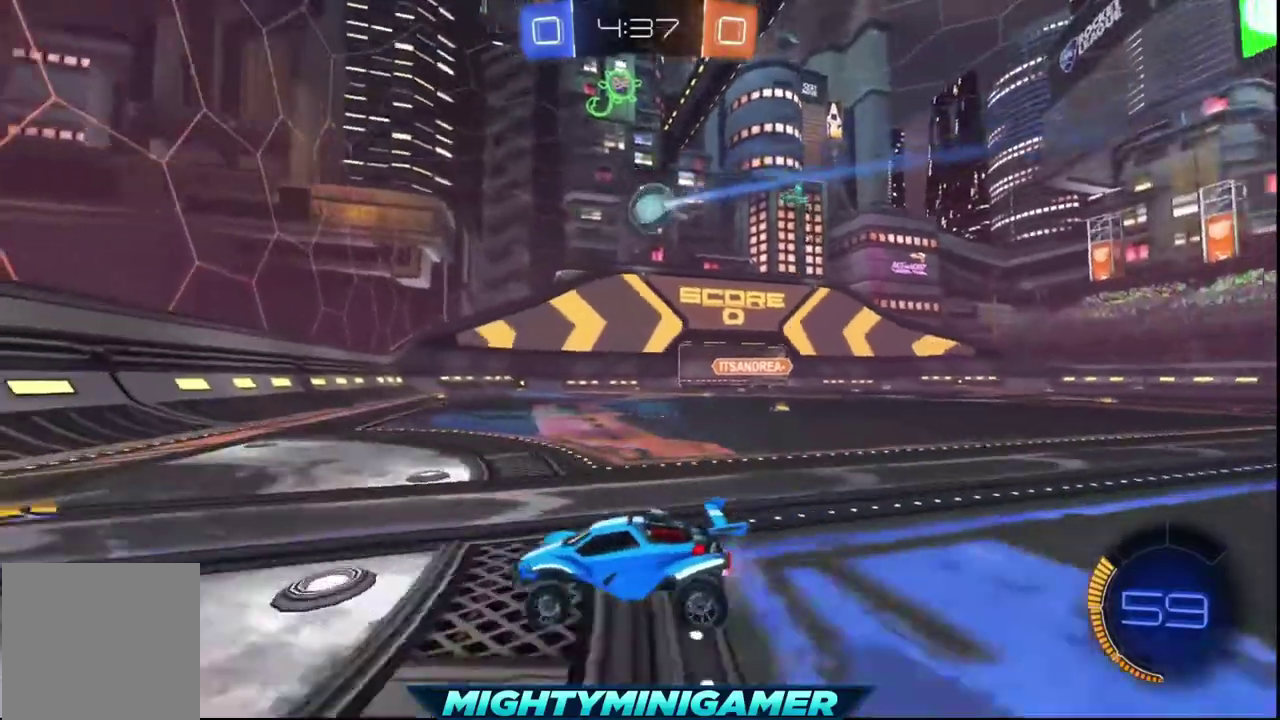
{"buttons": [], "left_stick": "right", "right_stick": "center", "events": [[200, "left_stick", "right"], [440, "R2", "up"]]}
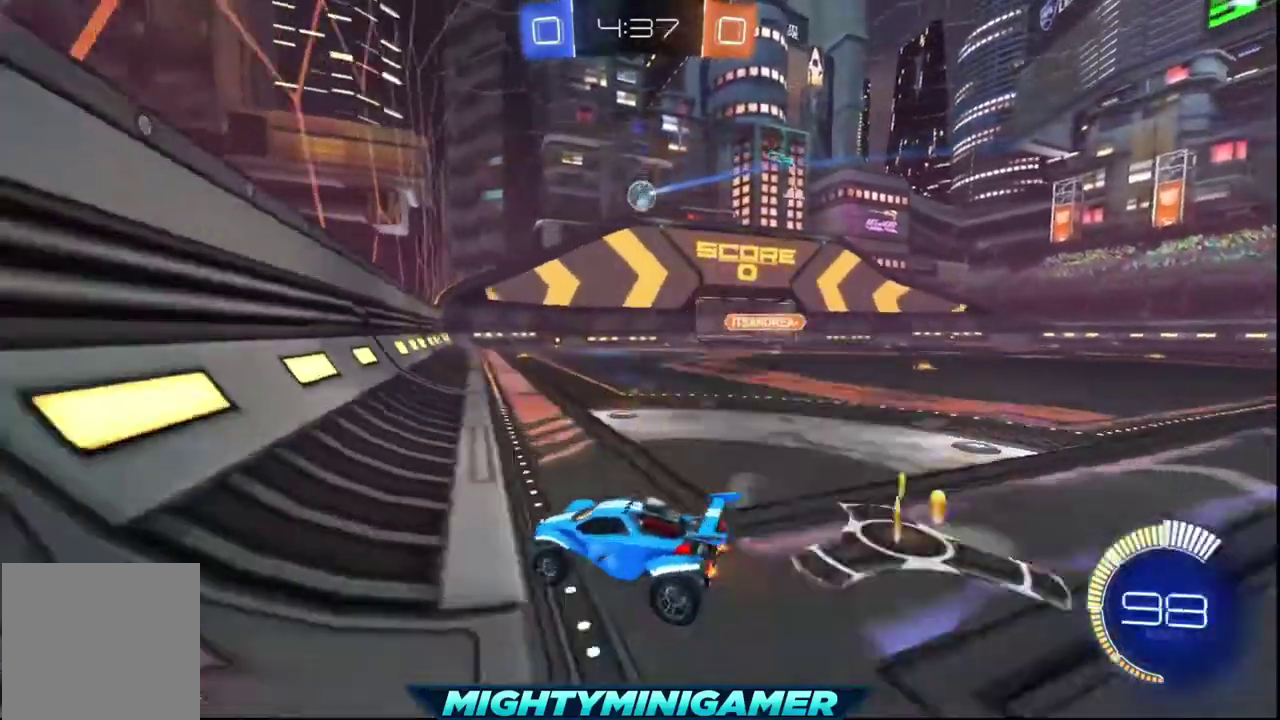
{"buttons": [], "left_stick": "right", "right_stick": "center", "events": []}
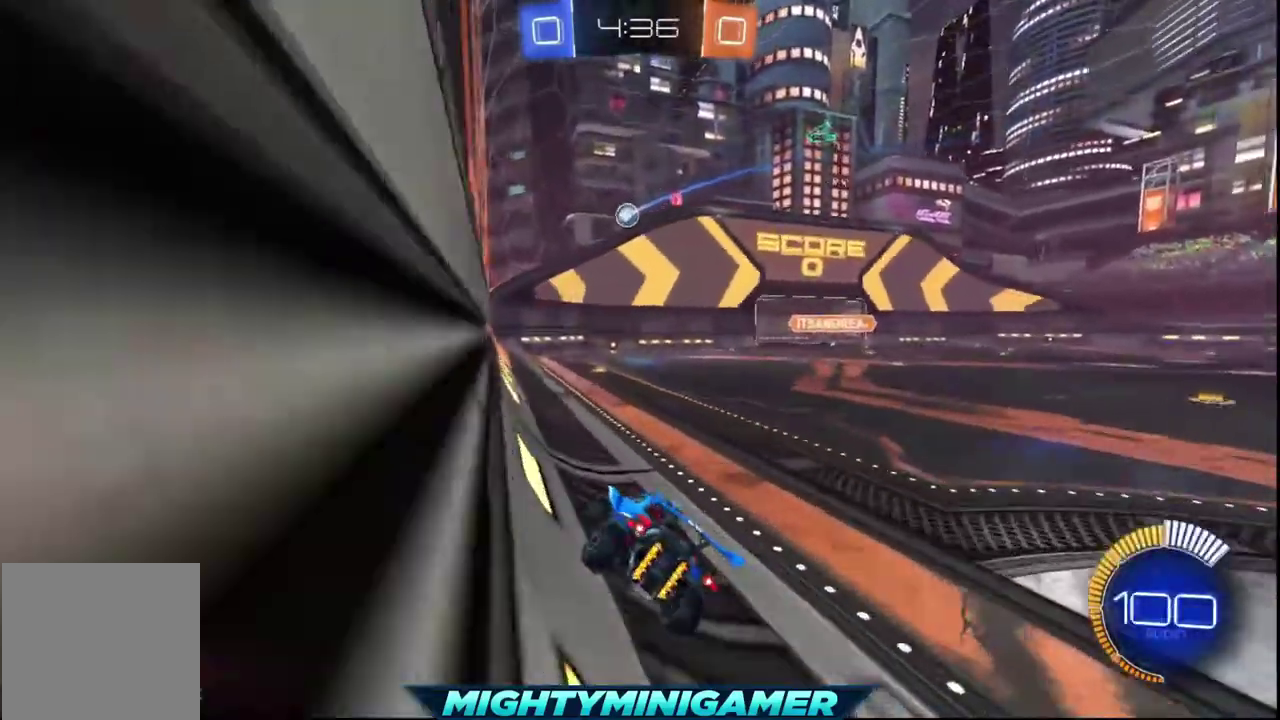
{"buttons": ["R2"], "left_stick": "center", "right_stick": "center", "events": [[200, "R2", "down"], [240, "left_stick", "center"]]}